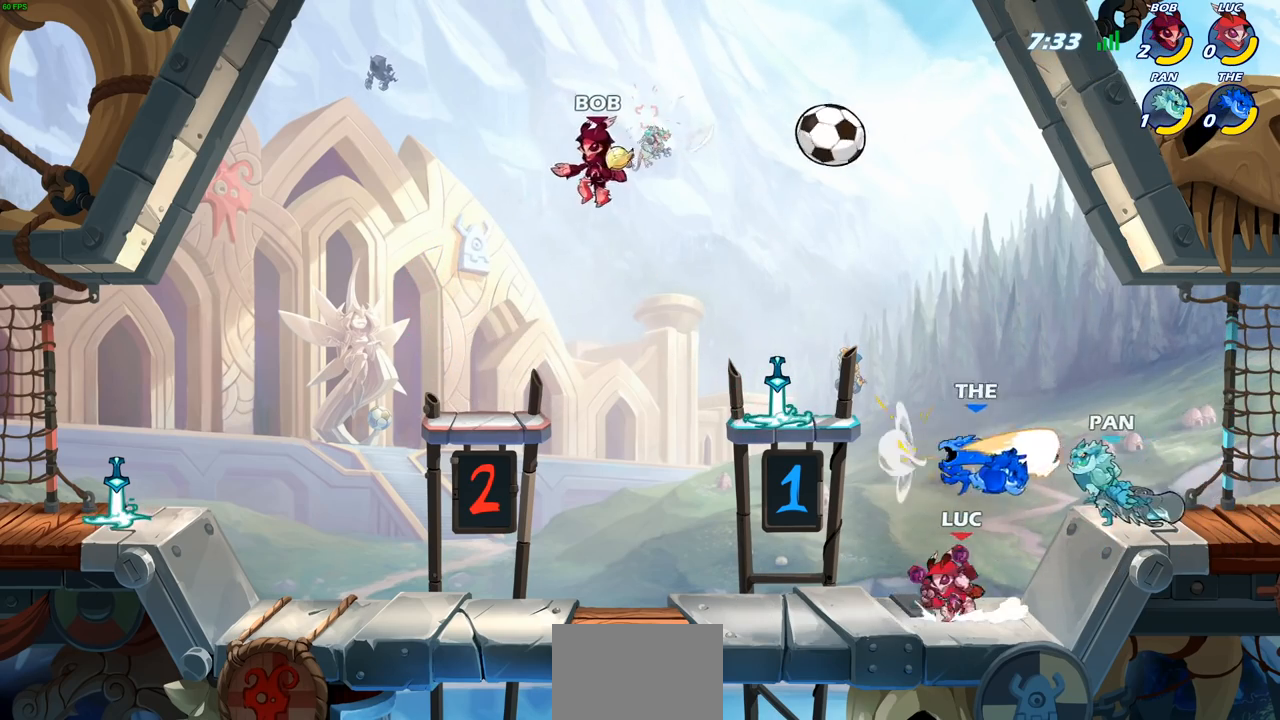
Gameplay with a controller (PlayStation layout); each line is a JSON object with the inputs held at the frame after it. "events" lists button and stick changes between this image and that frame as [ms after this image, input, new state], when the widget could be followed in between.
{"buttons": [], "left_stick": "left", "right_stick": "center", "events": [[17, "left_stick", "down-right"], [67, "CROSS", "down"], [67, "left_stick", "right"], [133, "SQUARE", "down"], [183, "CROSS", "up"], [200, "SQUARE", "up"], [367, "left_stick", "center"], [433, "left_stick", "left"]]}
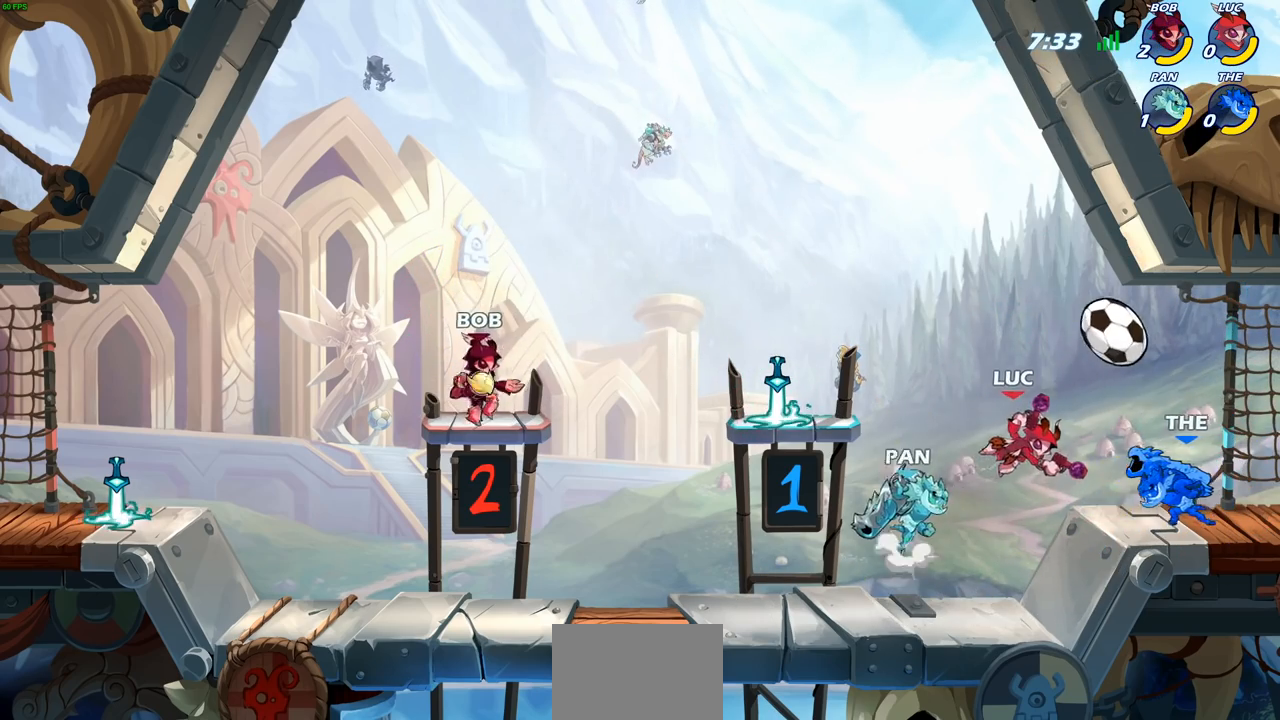
{"buttons": [], "left_stick": "right", "right_stick": "center", "events": [[33, "left_stick", "down-left"], [450, "left_stick", "down-right"], [500, "left_stick", "right"]]}
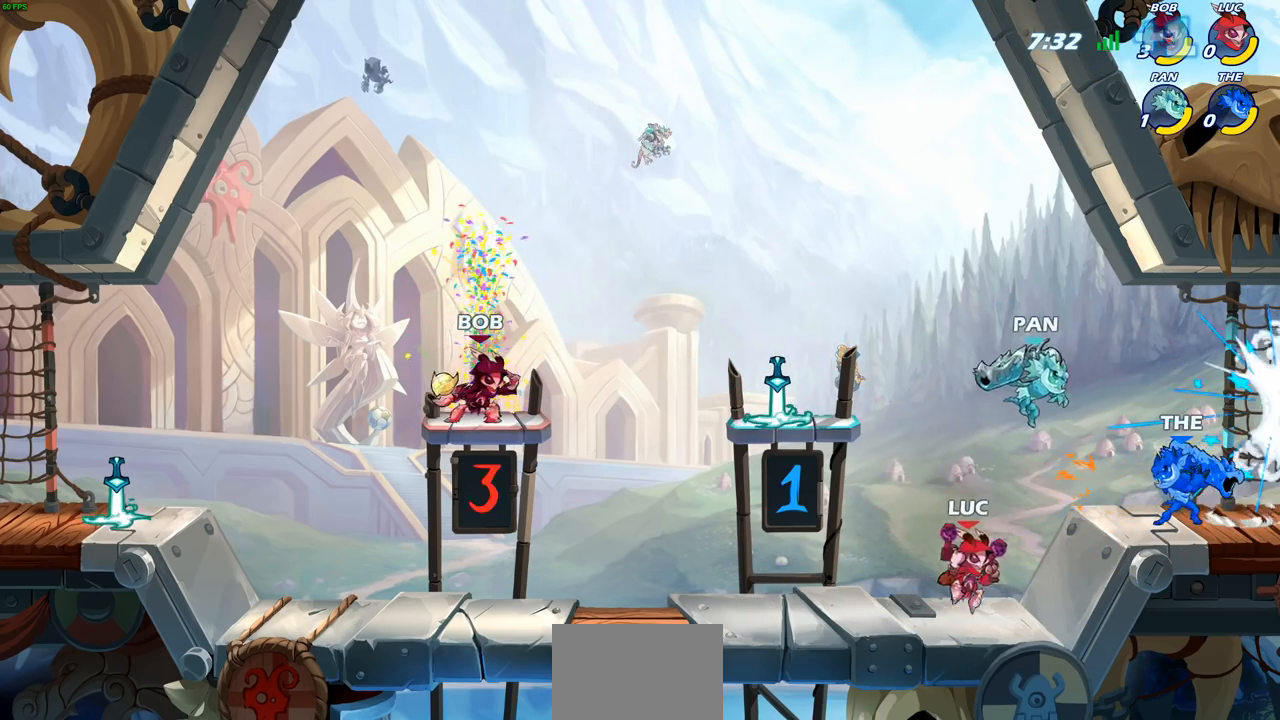
{"buttons": [], "left_stick": "left", "right_stick": "center", "events": [[33, "CROSS", "down"], [83, "SQUARE", "down"], [183, "CROSS", "up"], [200, "SQUARE", "up"], [350, "left_stick", "center"], [433, "left_stick", "left"]]}
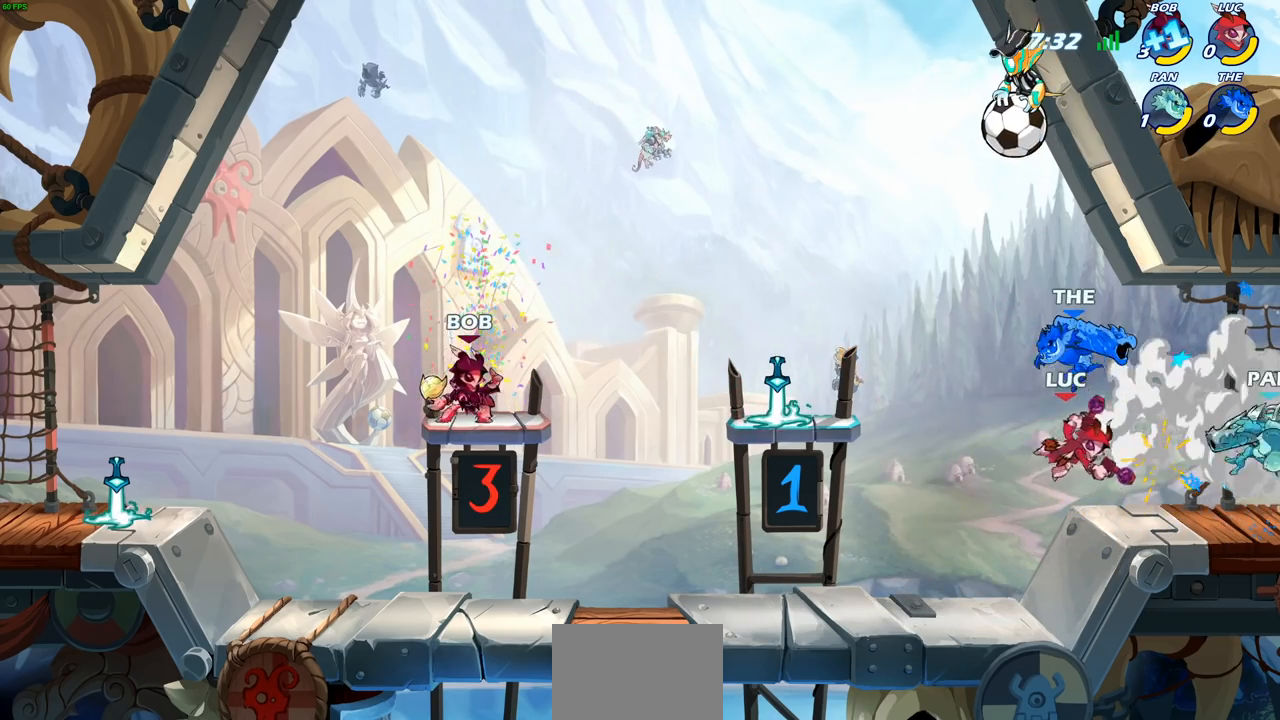
{"buttons": ["CROSS"], "left_stick": "right", "right_stick": "center", "events": [[50, "left_stick", "down-left"], [467, "CROSS", "down"], [500, "left_stick", "right"]]}
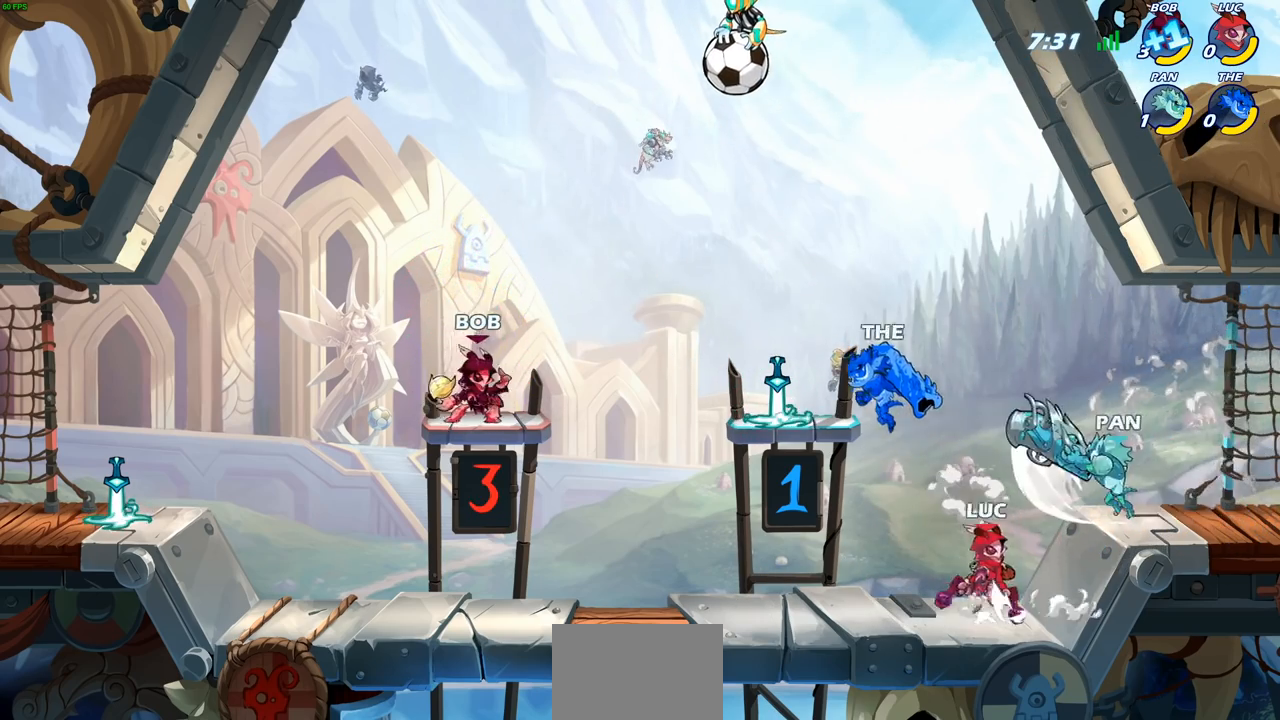
{"buttons": [], "left_stick": "left", "right_stick": "center", "events": [[33, "SQUARE", "down"], [67, "CROSS", "up"], [150, "SQUARE", "up"], [267, "left_stick", "center"], [450, "left_stick", "left"]]}
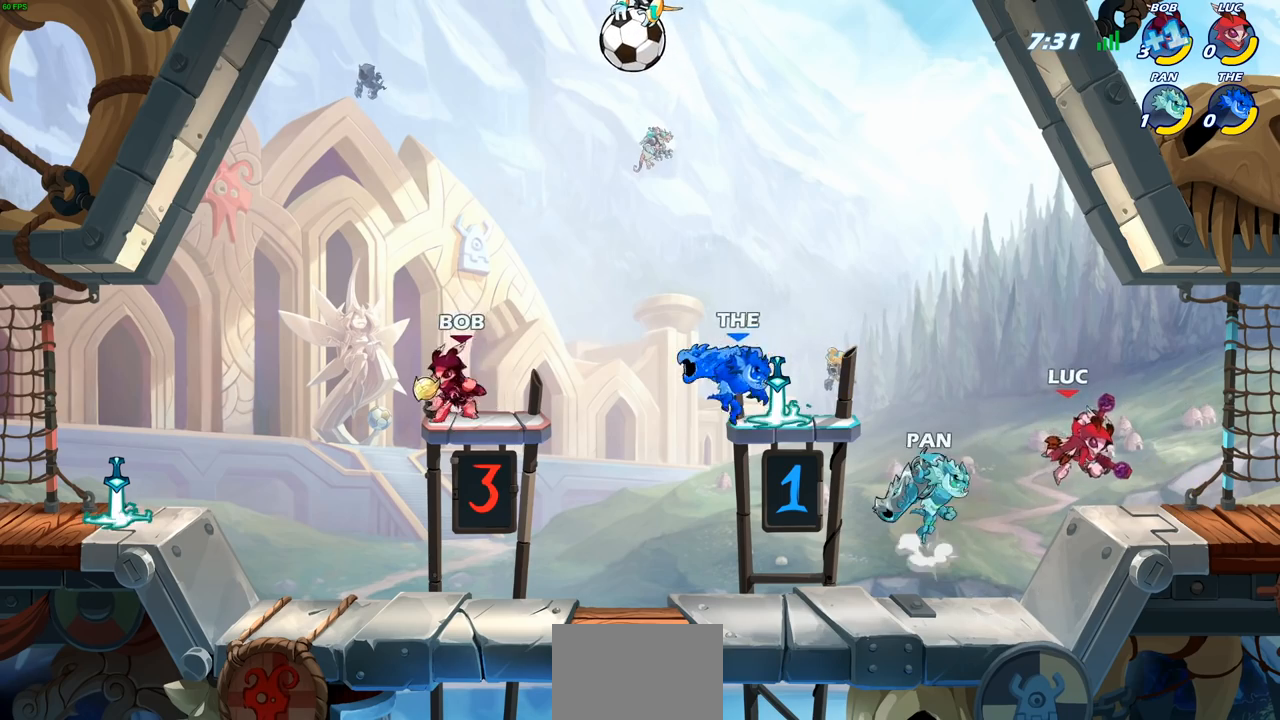
{"buttons": ["CIRCLE"], "left_stick": "center", "right_stick": "center", "events": [[83, "left_stick", "down-left"], [433, "left_stick", "center"], [450, "CIRCLE", "down"]]}
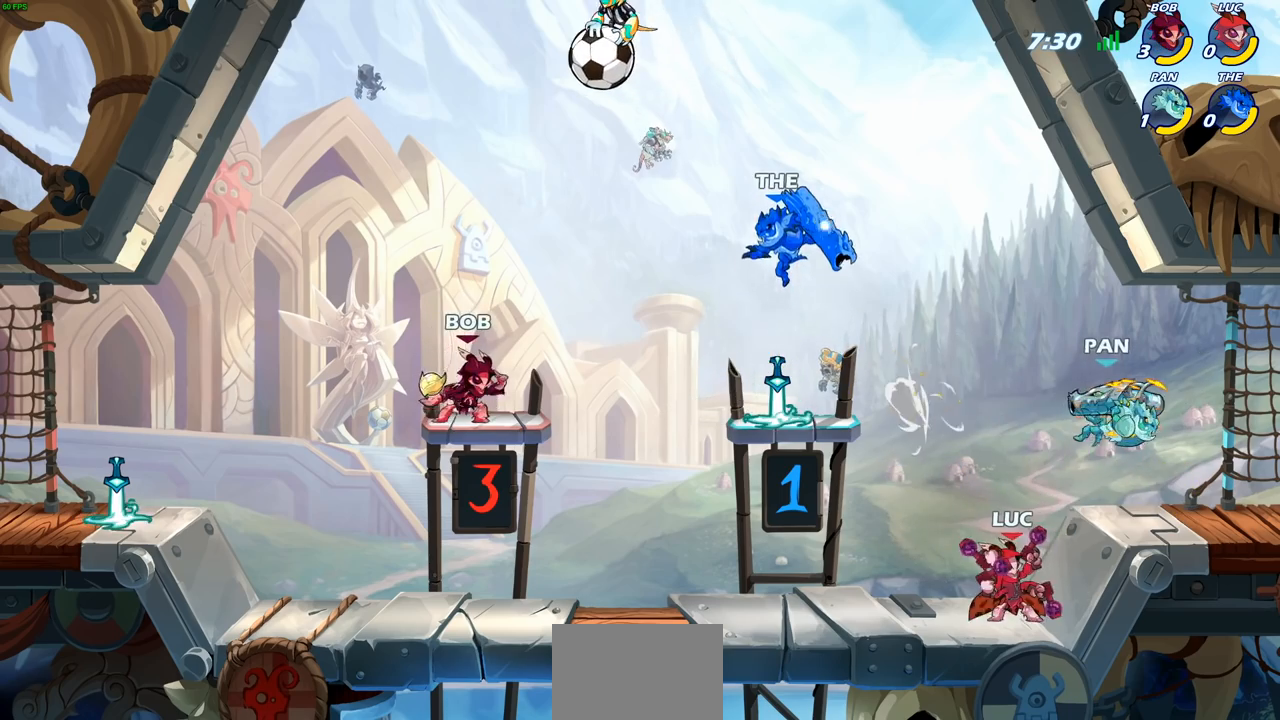
{"buttons": [], "left_stick": "center", "right_stick": "center", "events": [[33, "CIRCLE", "up"]]}
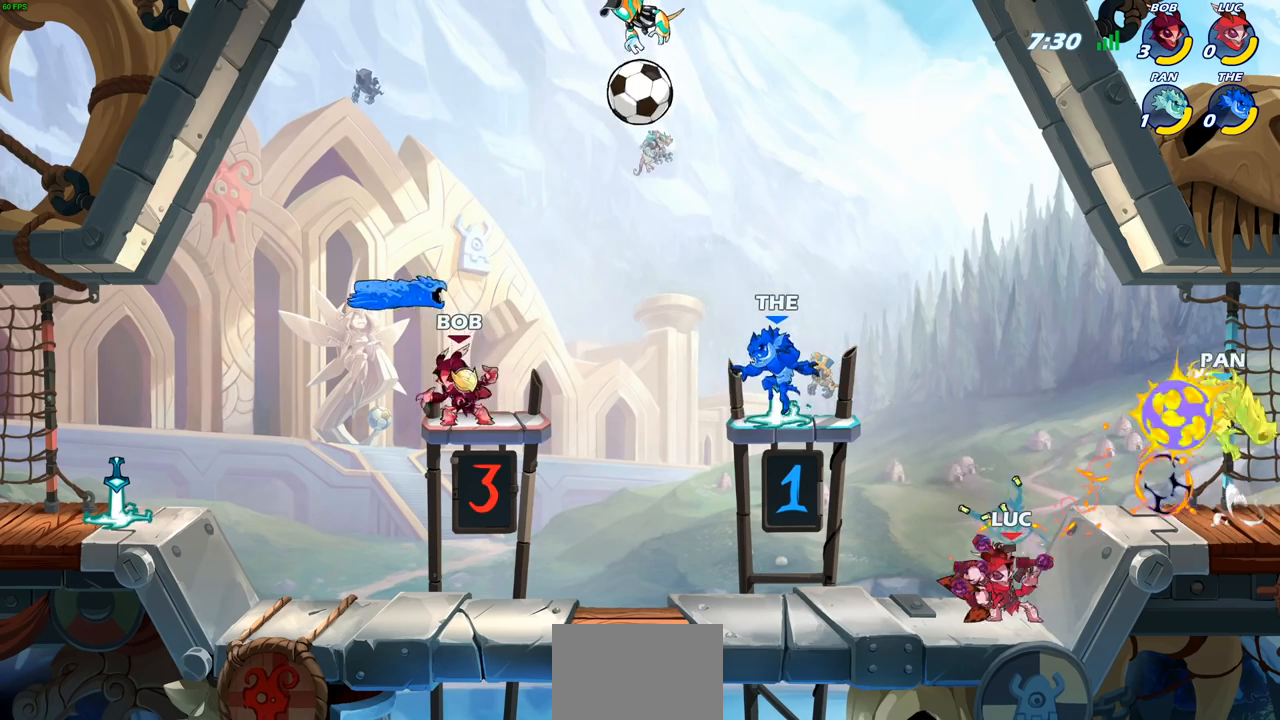
{"buttons": [], "left_stick": "center", "right_stick": "center", "events": []}
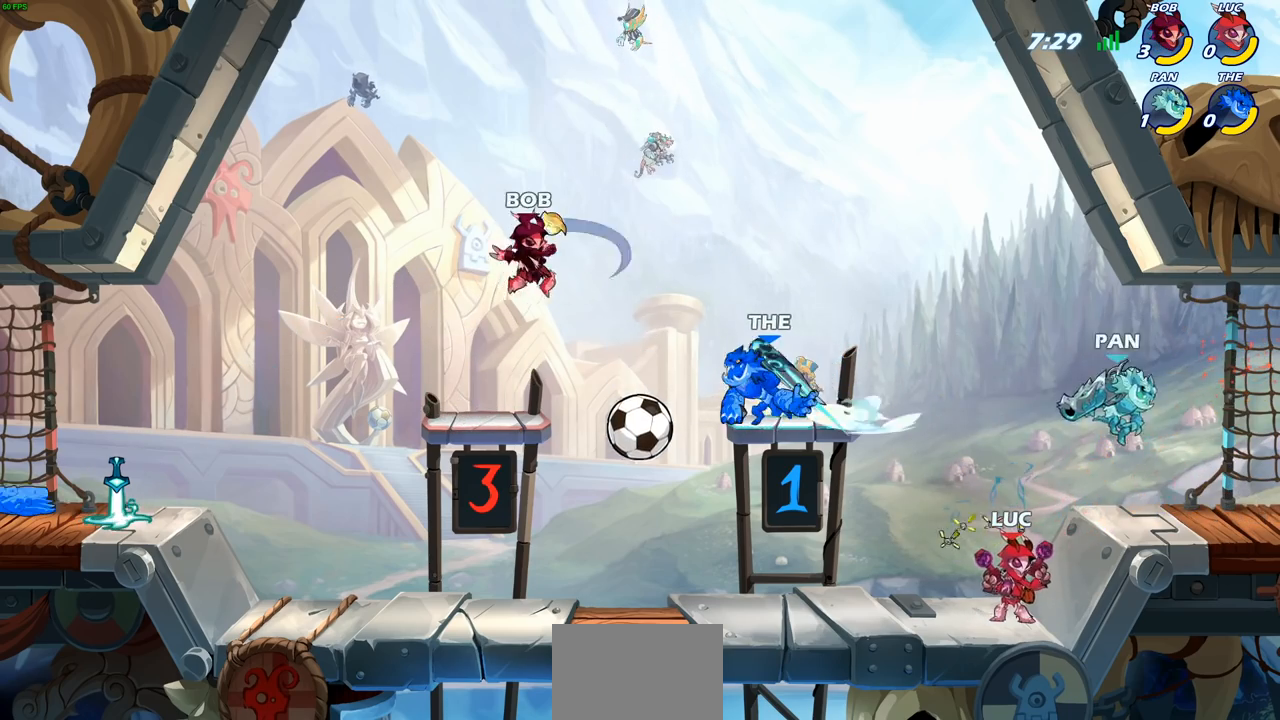
{"buttons": [], "left_stick": "center", "right_stick": "center", "events": [[67, "CIRCLE", "down"], [133, "CIRCLE", "up"], [233, "CIRCLE", "down"], [283, "CIRCLE", "up"]]}
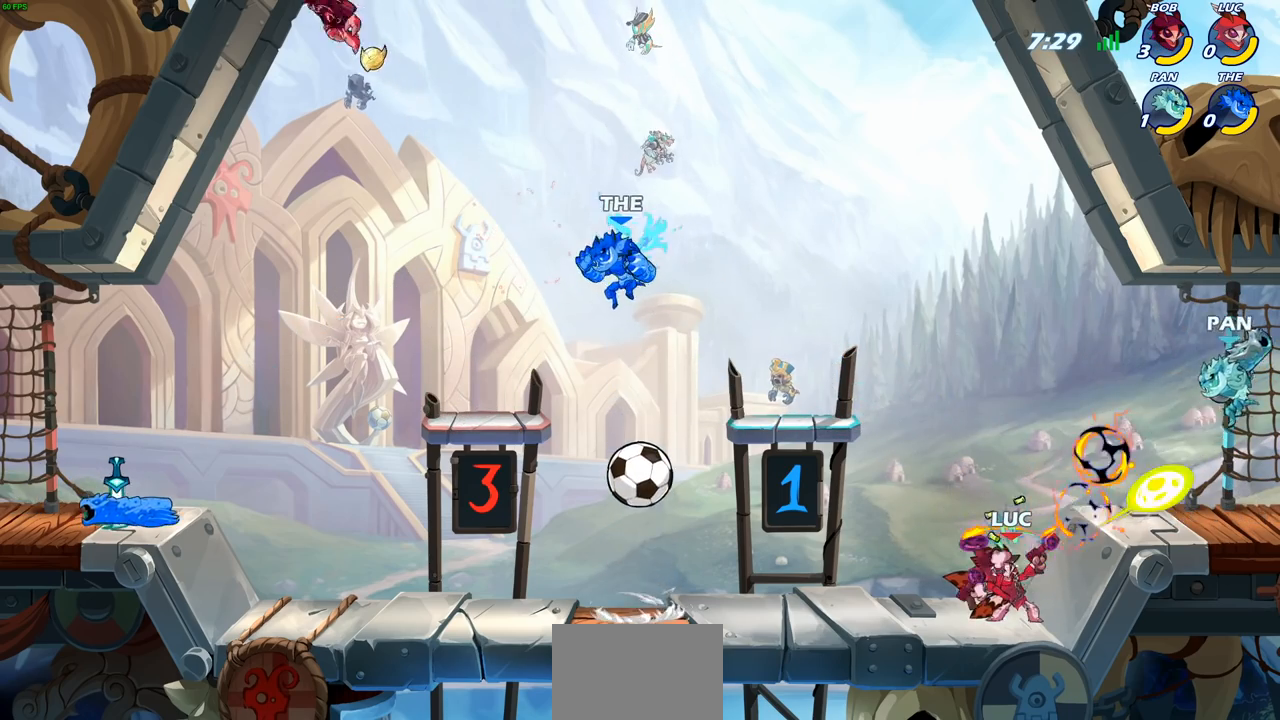
{"buttons": ["CIRCLE"], "left_stick": "center", "right_stick": "center", "events": [[467, "CIRCLE", "down"]]}
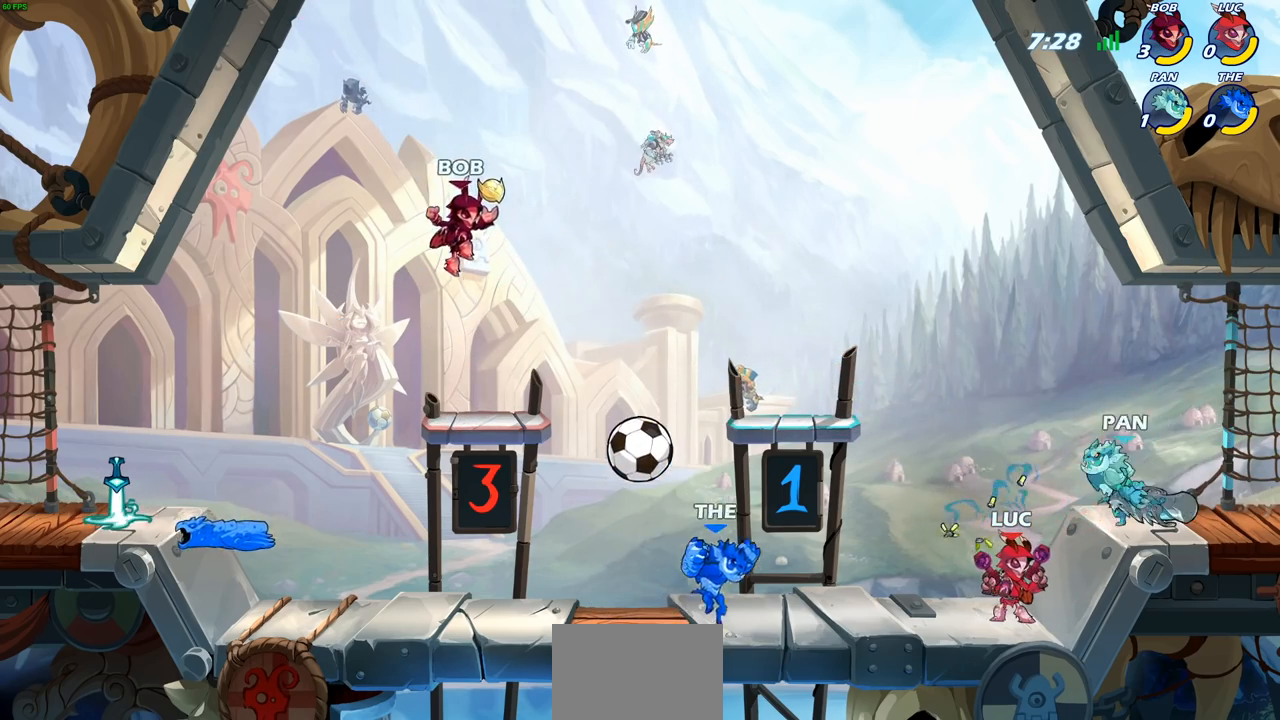
{"buttons": ["CIRCLE"], "left_stick": "center", "right_stick": "center", "events": [[50, "CIRCLE", "up"], [167, "CIRCLE", "down"], [233, "CIRCLE", "up"], [317, "CIRCLE", "down"], [400, "CIRCLE", "up"], [500, "CIRCLE", "down"]]}
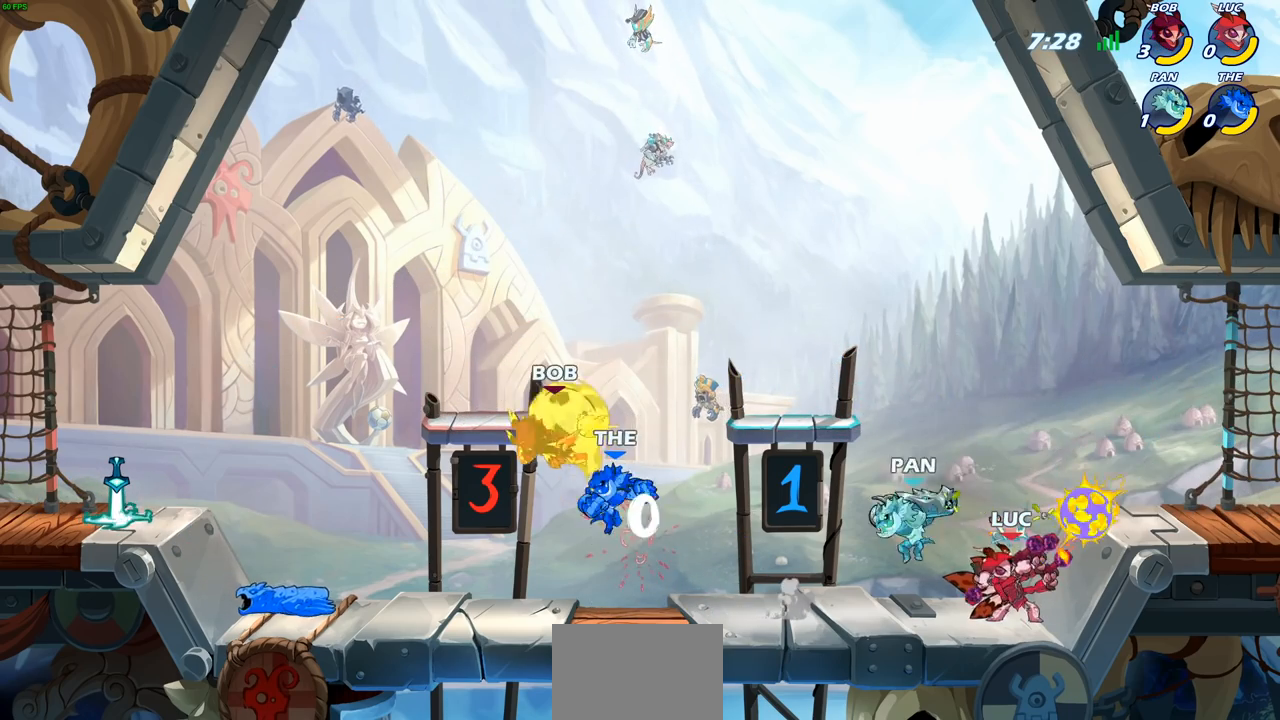
{"buttons": ["CIRCLE"], "left_stick": "center", "right_stick": "center", "events": [[83, "CIRCLE", "up"], [450, "CIRCLE", "down"]]}
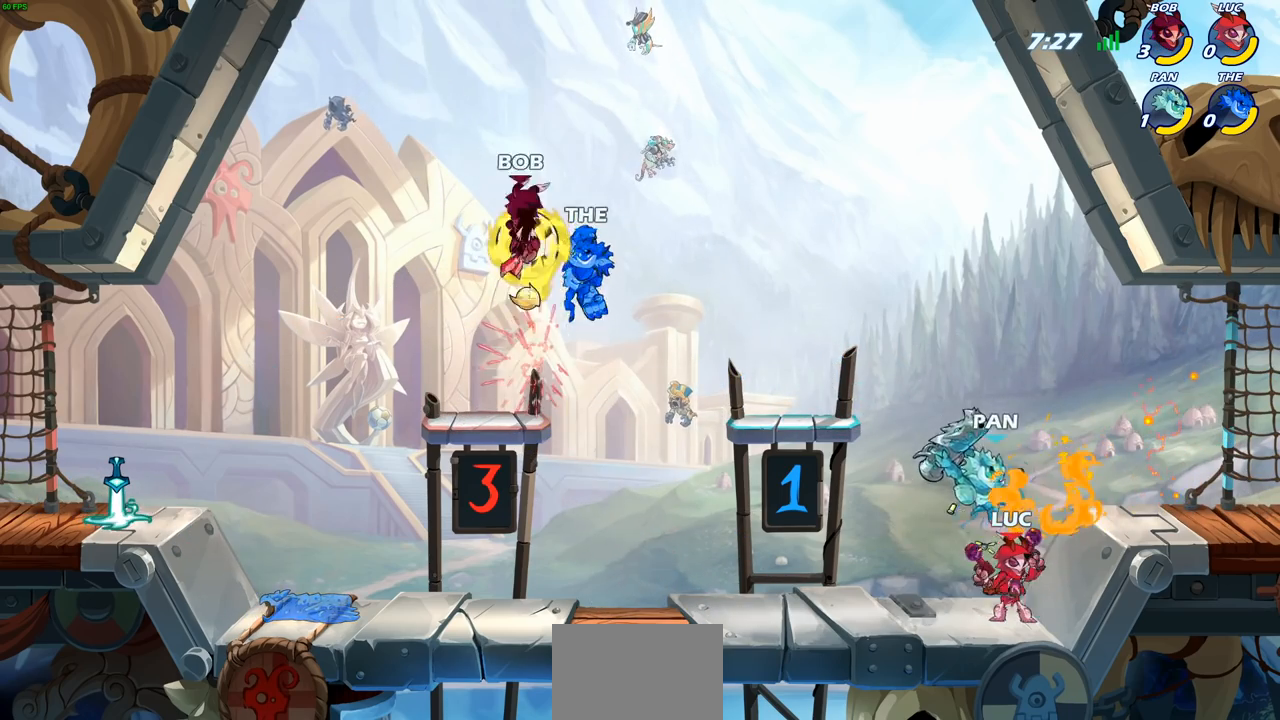
{"buttons": ["CIRCLE"], "left_stick": "center", "right_stick": "center", "events": [[33, "CIRCLE", "up"], [150, "CIRCLE", "down"], [217, "CIRCLE", "up"], [317, "CIRCLE", "down"], [383, "CIRCLE", "up"], [483, "CIRCLE", "down"]]}
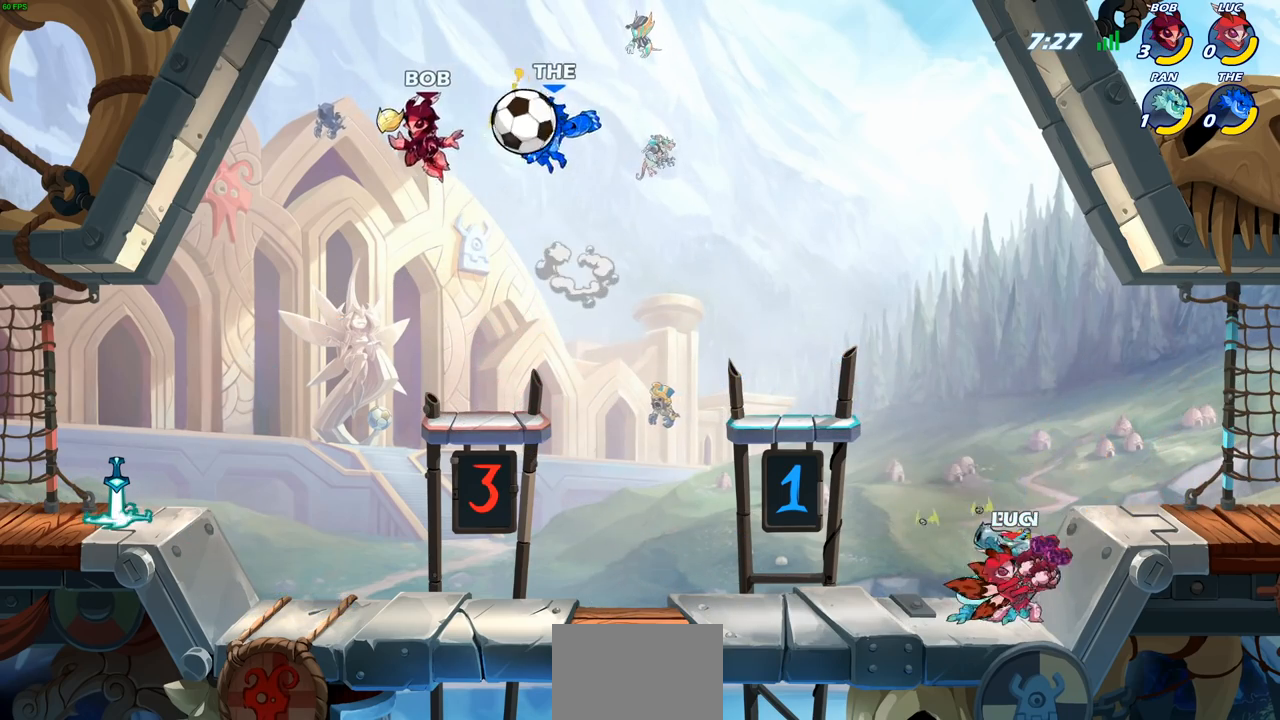
{"buttons": [], "left_stick": "center", "right_stick": "center", "events": [[67, "CIRCLE", "up"]]}
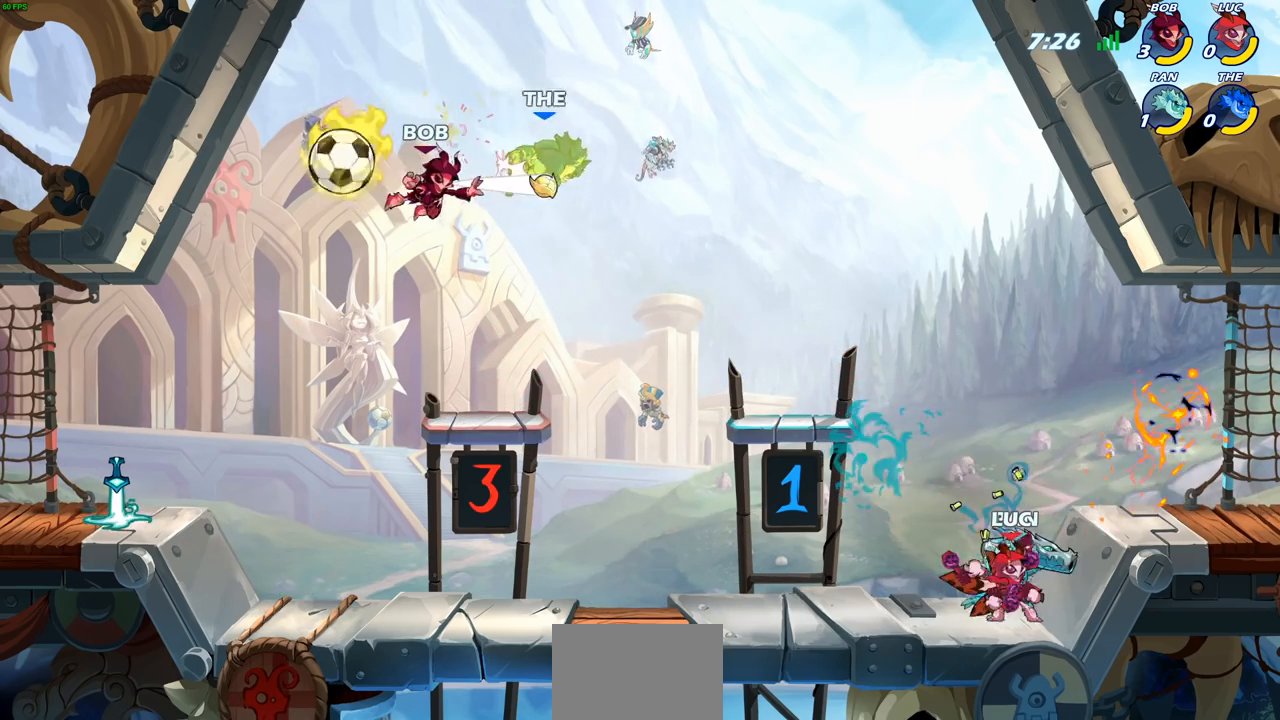
{"buttons": [], "left_stick": "up-right", "right_stick": "center", "events": [[133, "left_stick", "left"], [283, "CROSS", "down"], [333, "left_stick", "up"], [383, "left_stick", "up-right"], [417, "CROSS", "up"]]}
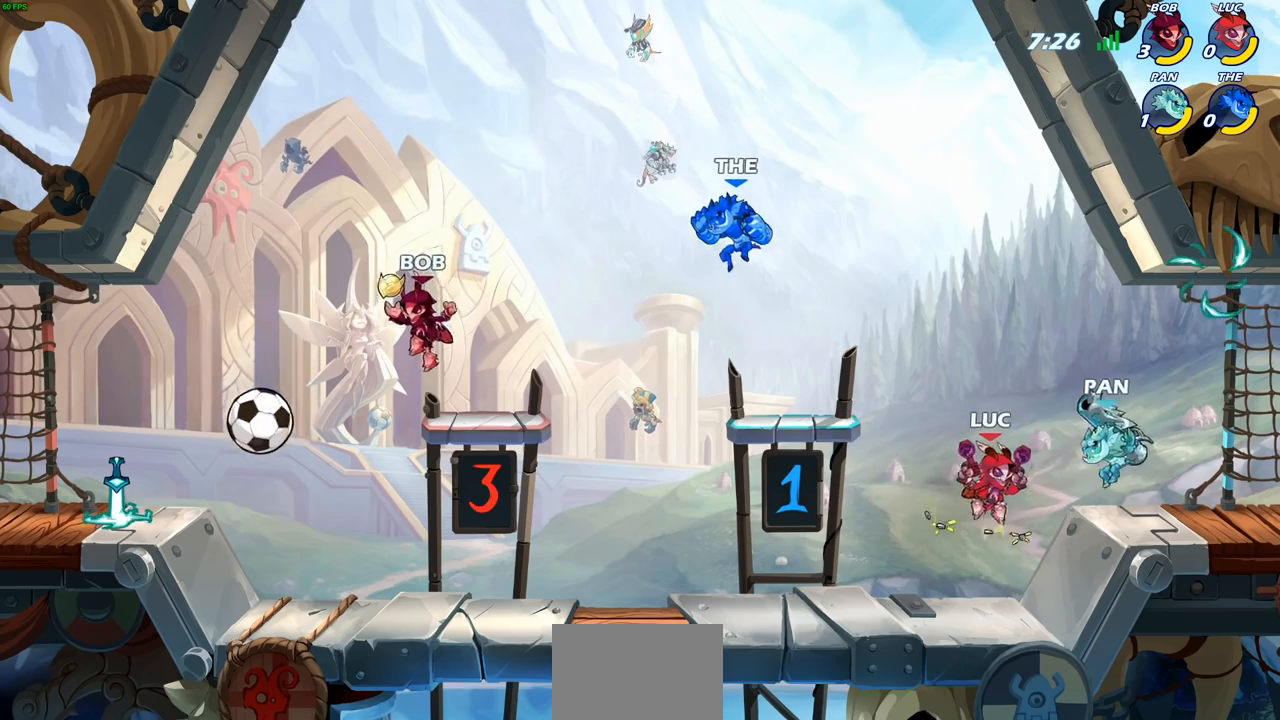
{"buttons": [], "left_stick": "left", "right_stick": "center", "events": [[33, "left_stick", "down-right"], [83, "SQUARE", "down"], [167, "SQUARE", "up"], [167, "left_stick", "center"], [433, "left_stick", "left"]]}
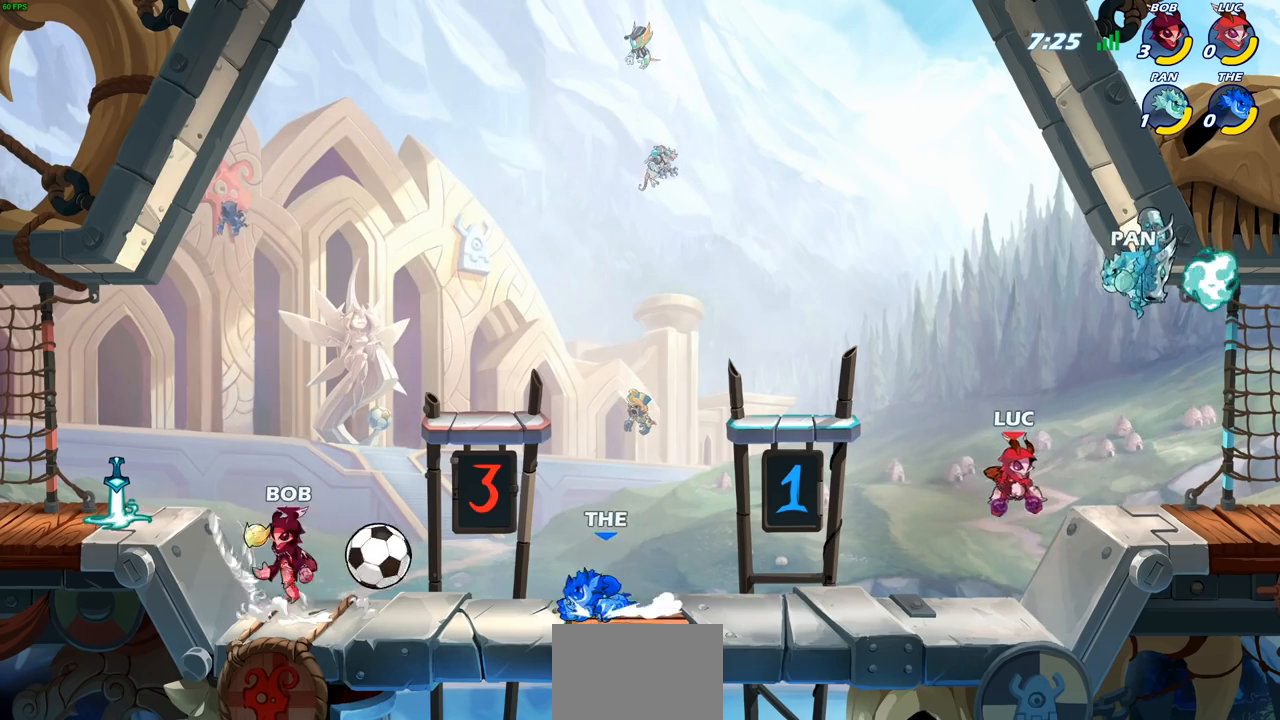
{"buttons": [], "left_stick": "center", "right_stick": "center", "events": [[183, "left_stick", "up-right"], [300, "CIRCLE", "down"], [300, "left_stick", "center"], [367, "CIRCLE", "up"]]}
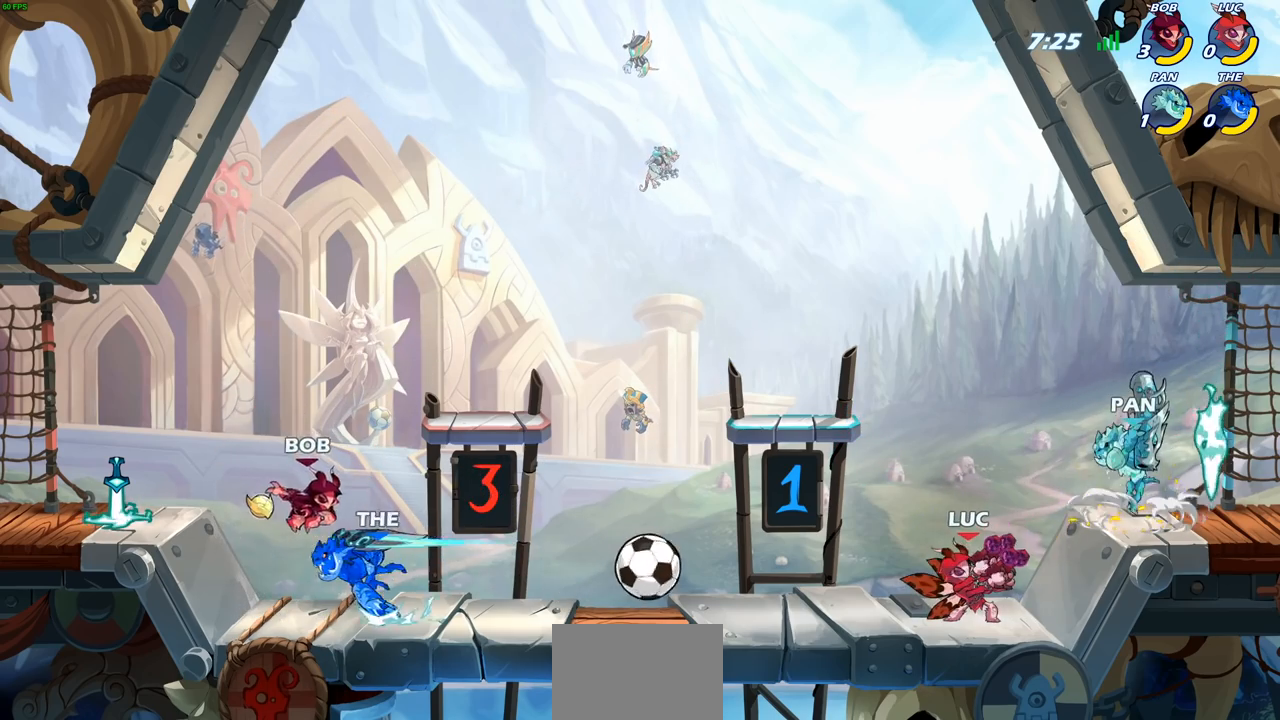
{"buttons": [], "left_stick": "center", "right_stick": "center", "events": []}
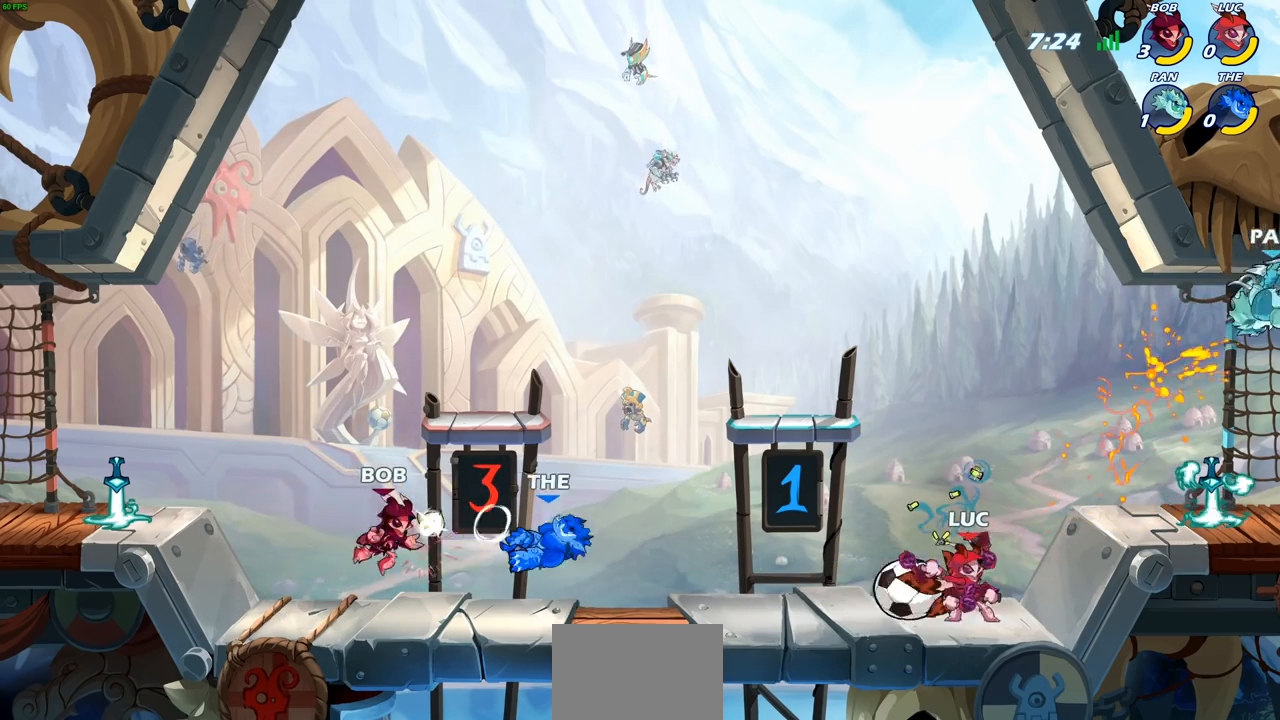
{"buttons": [], "left_stick": "center", "right_stick": "center", "events": [[200, "CIRCLE", "down"], [283, "CIRCLE", "up"], [383, "CIRCLE", "down"], [450, "CIRCLE", "up"]]}
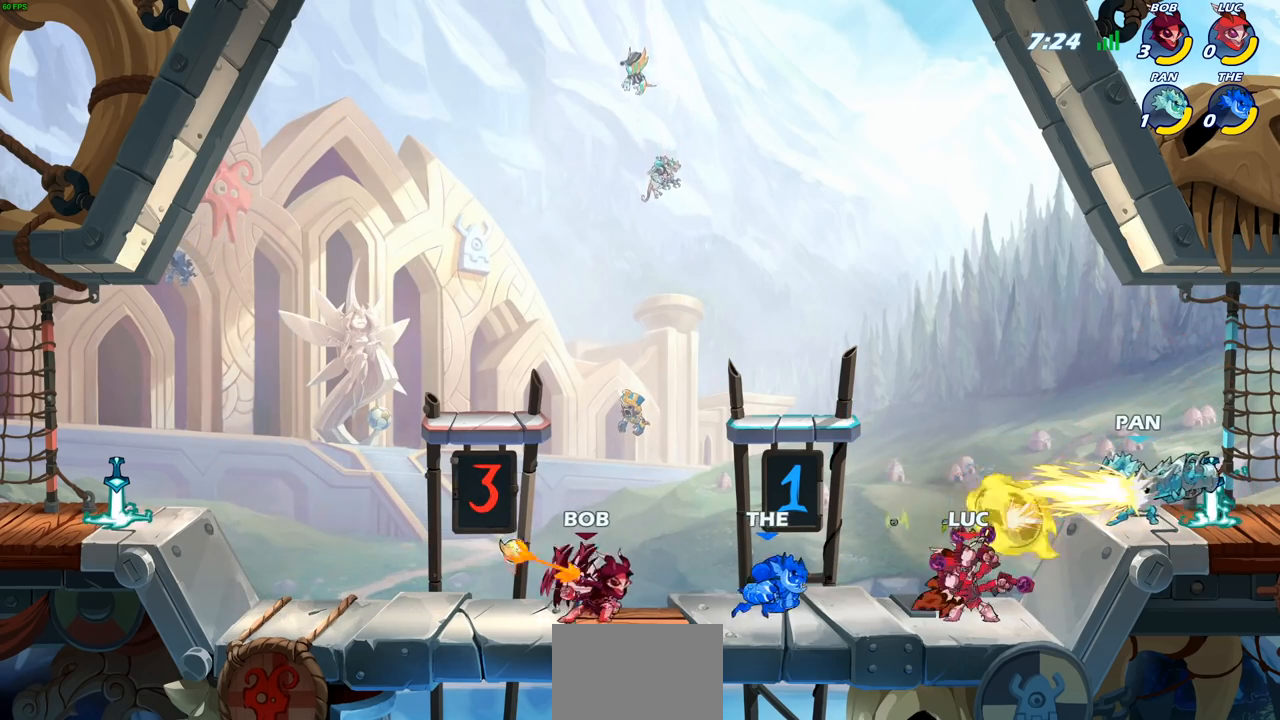
{"buttons": ["CIRCLE"], "left_stick": "center", "right_stick": "center", "events": [[33, "CIRCLE", "down"], [117, "CIRCLE", "up"], [217, "CIRCLE", "down"], [317, "CIRCLE", "up"], [417, "CIRCLE", "down"]]}
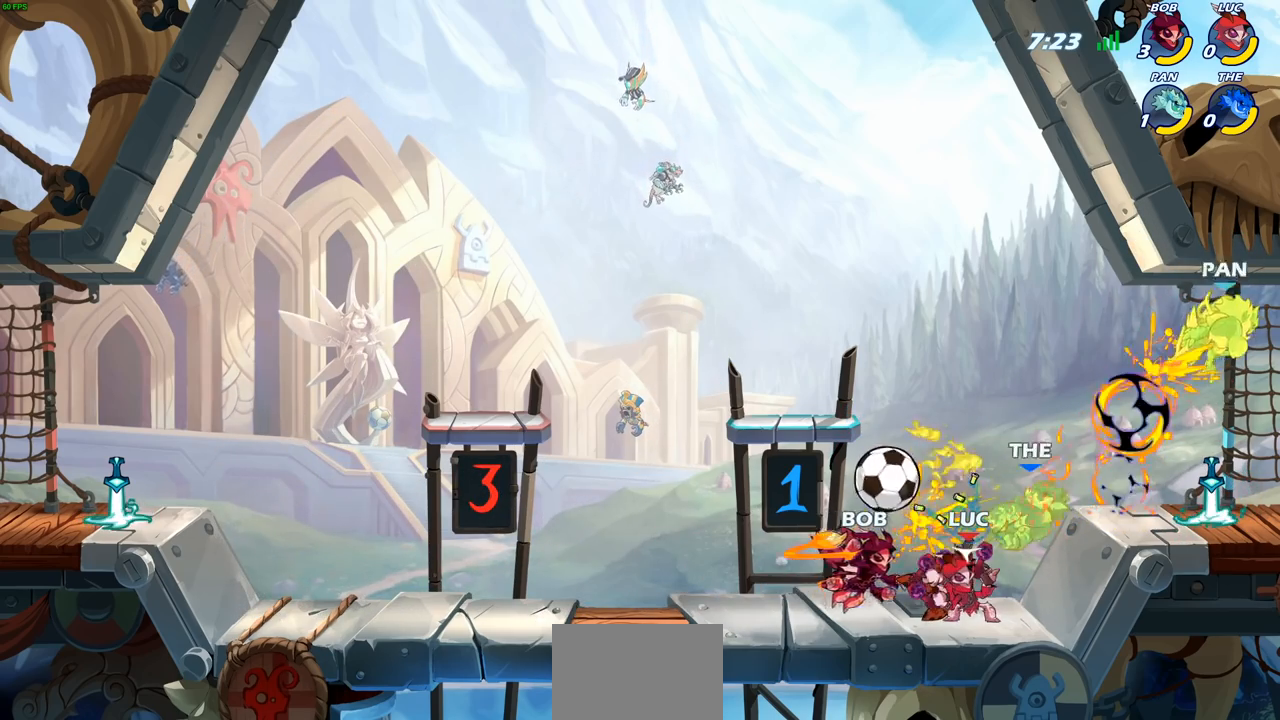
{"buttons": [], "left_stick": "center", "right_stick": "center", "events": [[33, "CIRCLE", "up"], [150, "CIRCLE", "down"], [233, "CIRCLE", "up"], [333, "CIRCLE", "down"], [417, "CIRCLE", "up"]]}
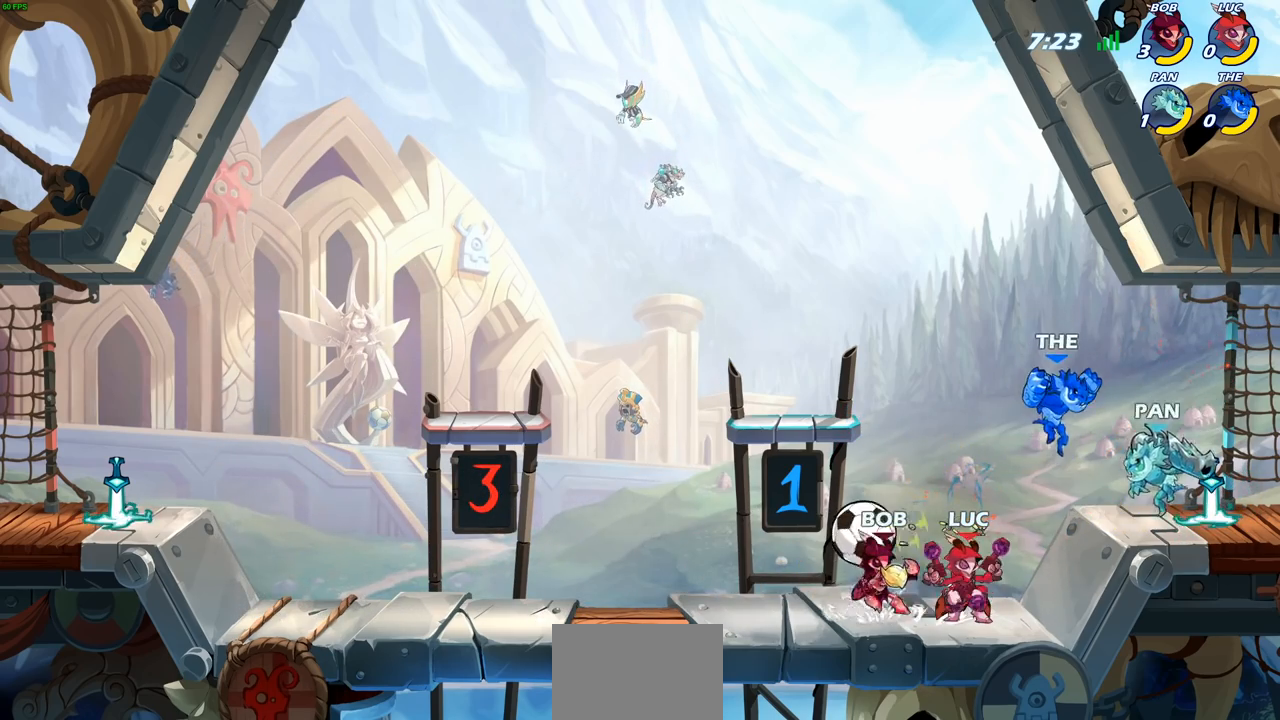
{"buttons": [], "left_stick": "center", "right_stick": "center", "events": [[17, "CIRCLE", "down"], [83, "CIRCLE", "up"], [183, "CIRCLE", "down"], [250, "CIRCLE", "up"], [350, "CIRCLE", "down"], [417, "CIRCLE", "up"]]}
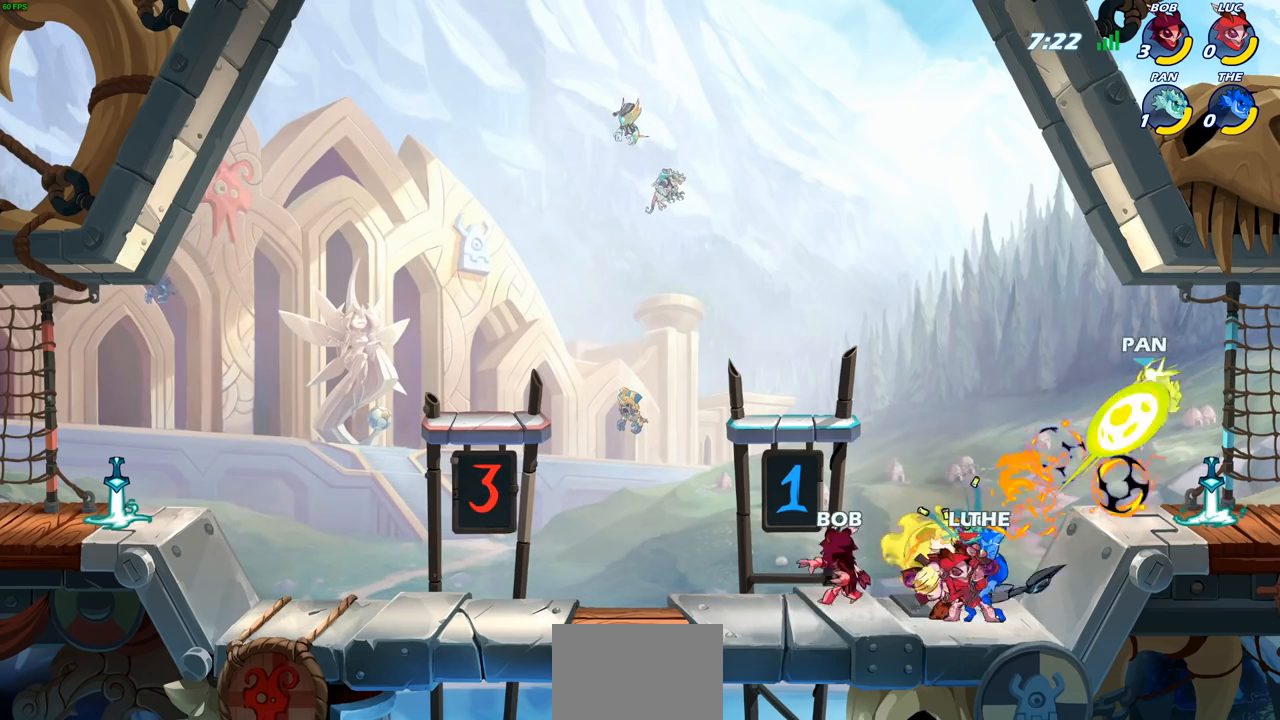
{"buttons": [], "left_stick": "center", "right_stick": "center", "events": [[17, "CIRCLE", "down"], [100, "CIRCLE", "up"], [200, "CIRCLE", "down"], [283, "CIRCLE", "up"], [383, "CIRCLE", "down"], [450, "CIRCLE", "up"]]}
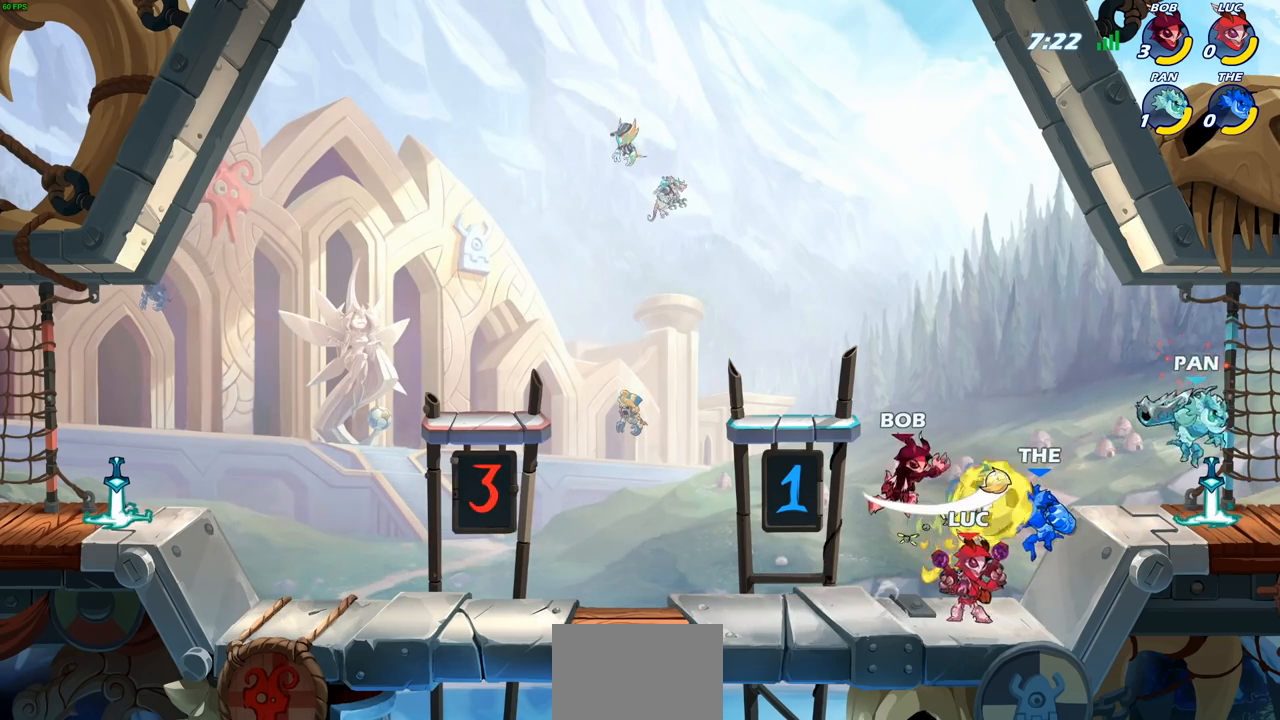
{"buttons": [], "left_stick": "center", "right_stick": "center", "events": [[50, "CIRCLE", "down"], [133, "CIRCLE", "up"], [217, "CIRCLE", "down"], [300, "CIRCLE", "up"], [383, "CIRCLE", "down"], [467, "CIRCLE", "up"]]}
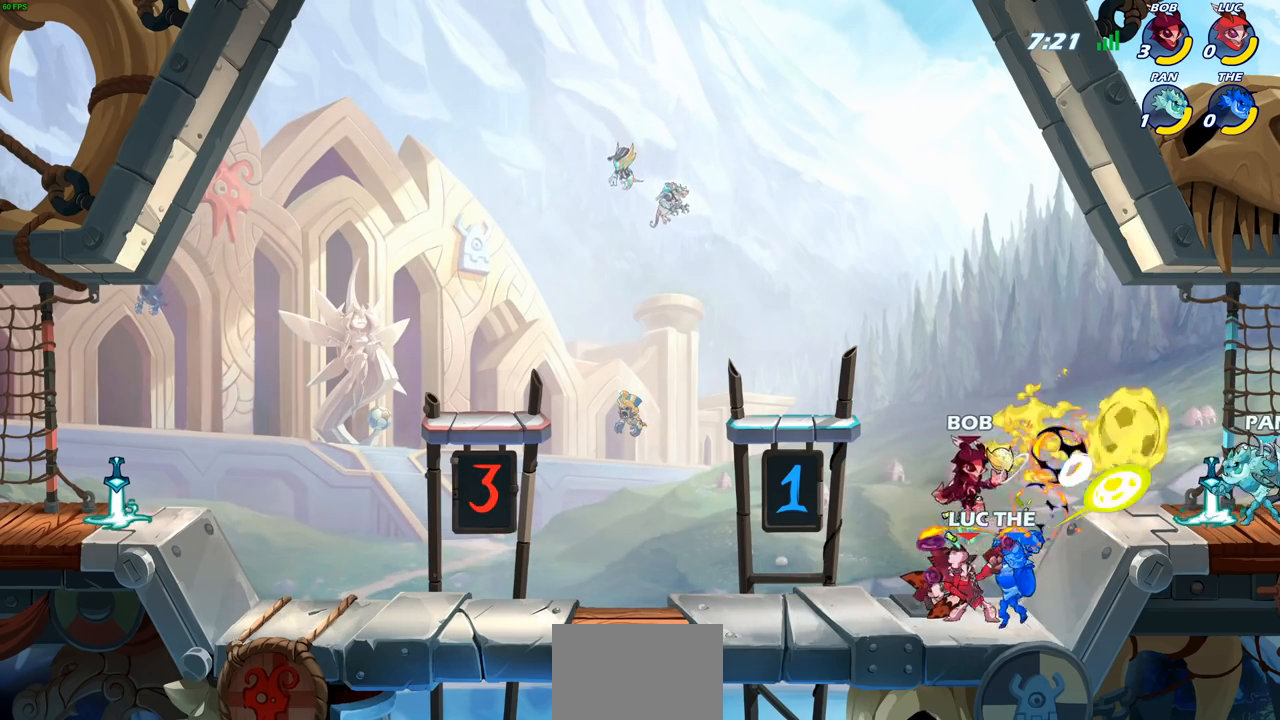
{"buttons": ["CIRCLE"], "left_stick": "center", "right_stick": "center", "events": [[67, "CIRCLE", "down"], [133, "CIRCLE", "up"], [250, "CIRCLE", "down"], [333, "CIRCLE", "up"], [433, "CIRCLE", "down"]]}
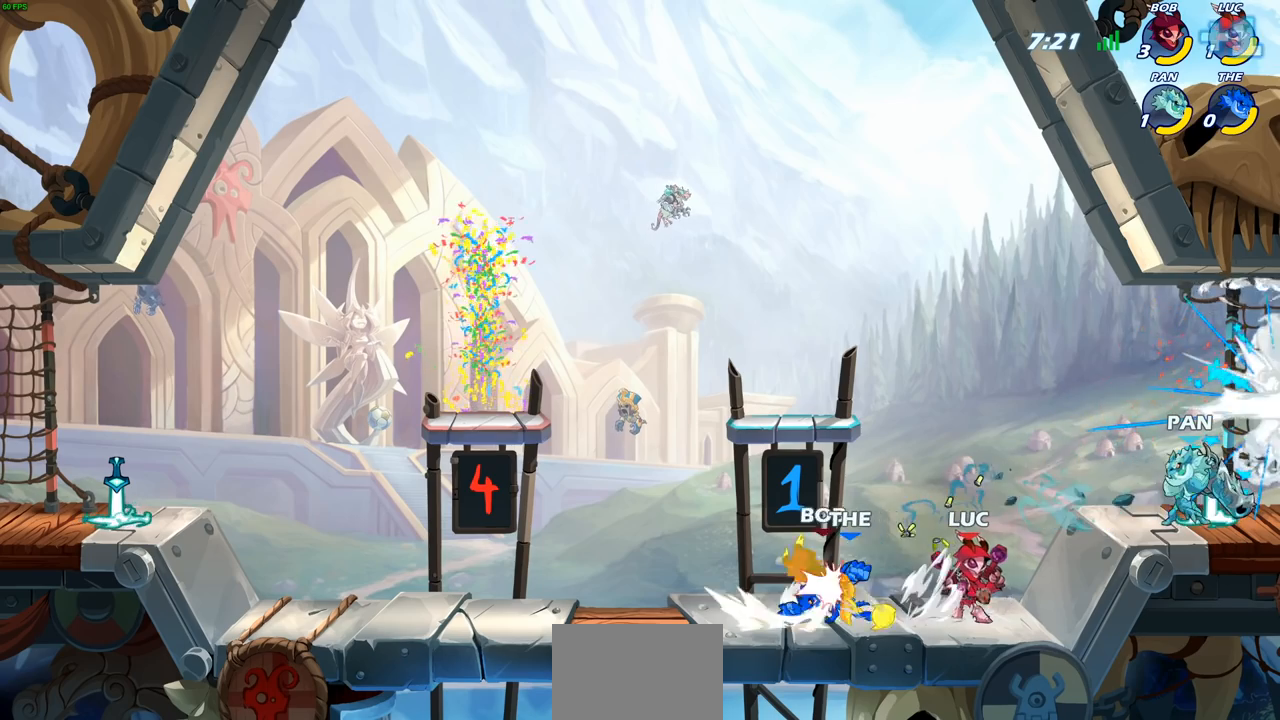
{"buttons": ["CIRCLE"], "left_stick": "center", "right_stick": "center", "events": [[17, "CIRCLE", "up"], [100, "CIRCLE", "down"], [183, "CIRCLE", "up"], [267, "CIRCLE", "down"], [367, "CIRCLE", "up"], [483, "CIRCLE", "down"]]}
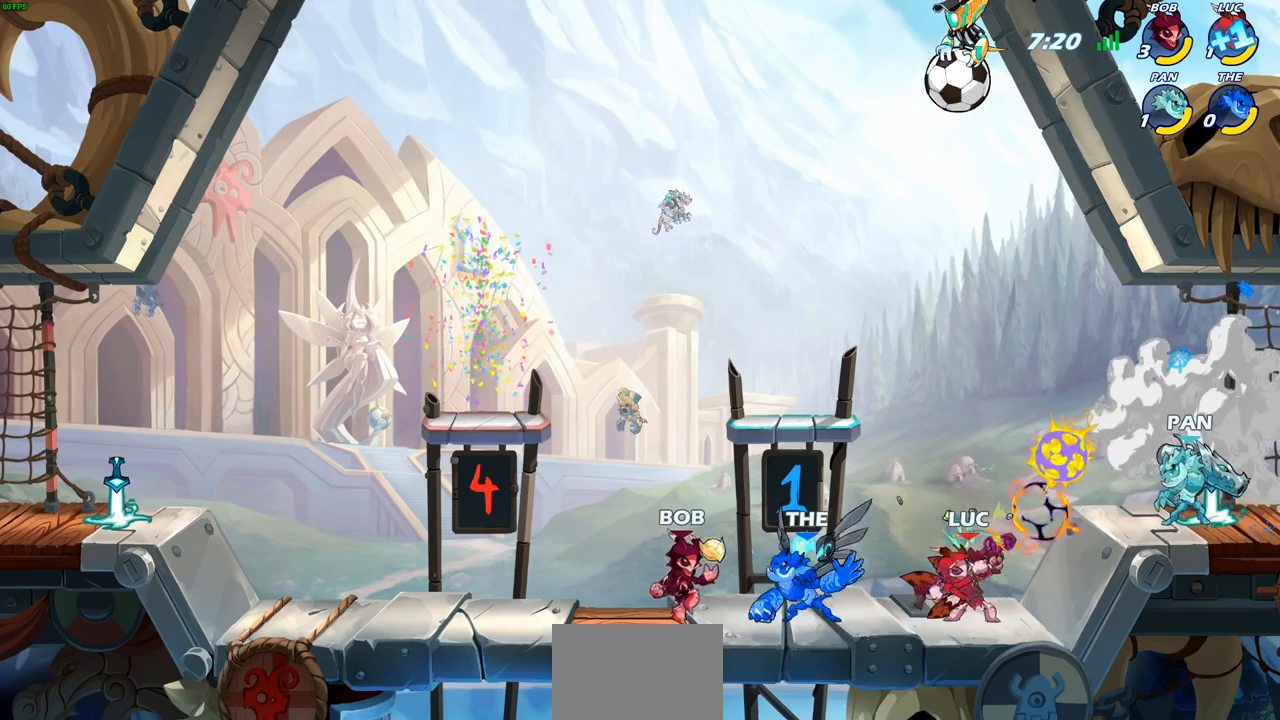
{"buttons": [], "left_stick": "center", "right_stick": "center", "events": [[33, "CIRCLE", "up"]]}
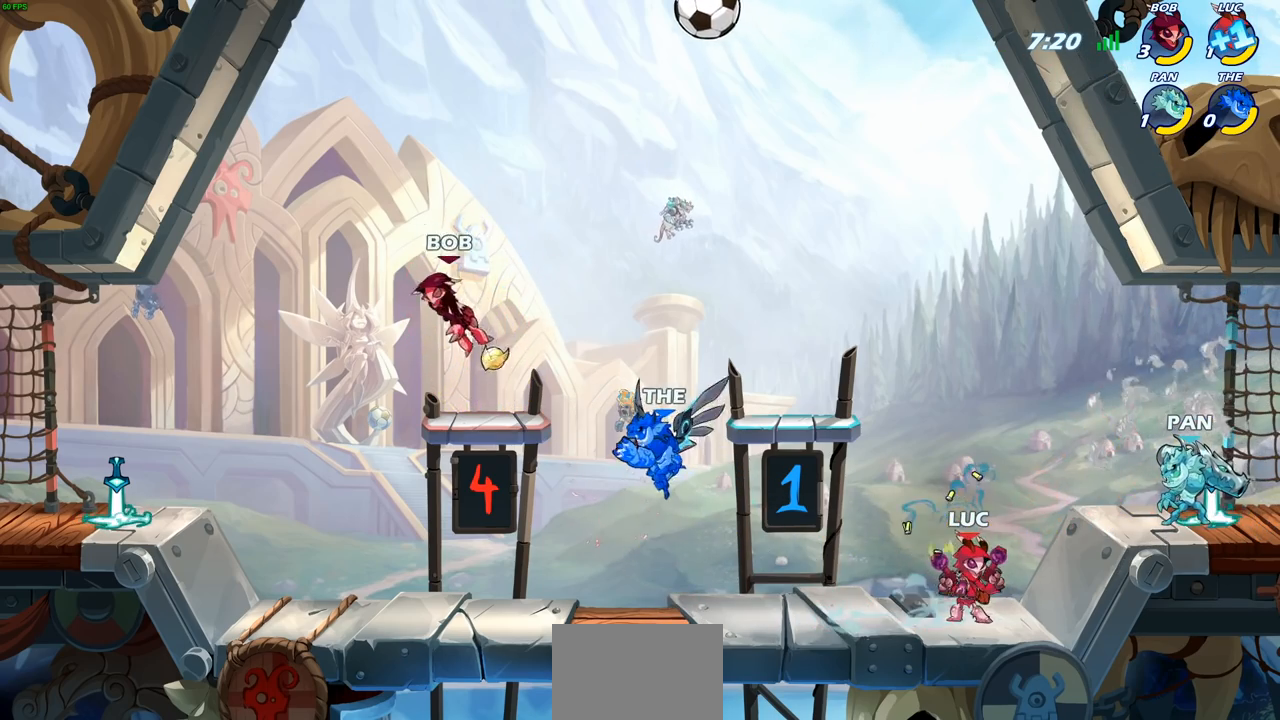
{"buttons": ["CIRCLE"], "left_stick": "center", "right_stick": "center", "events": [[100, "left_stick", "right"], [267, "left_stick", "center"], [317, "CIRCLE", "down"], [383, "CIRCLE", "up"], [500, "CIRCLE", "down"]]}
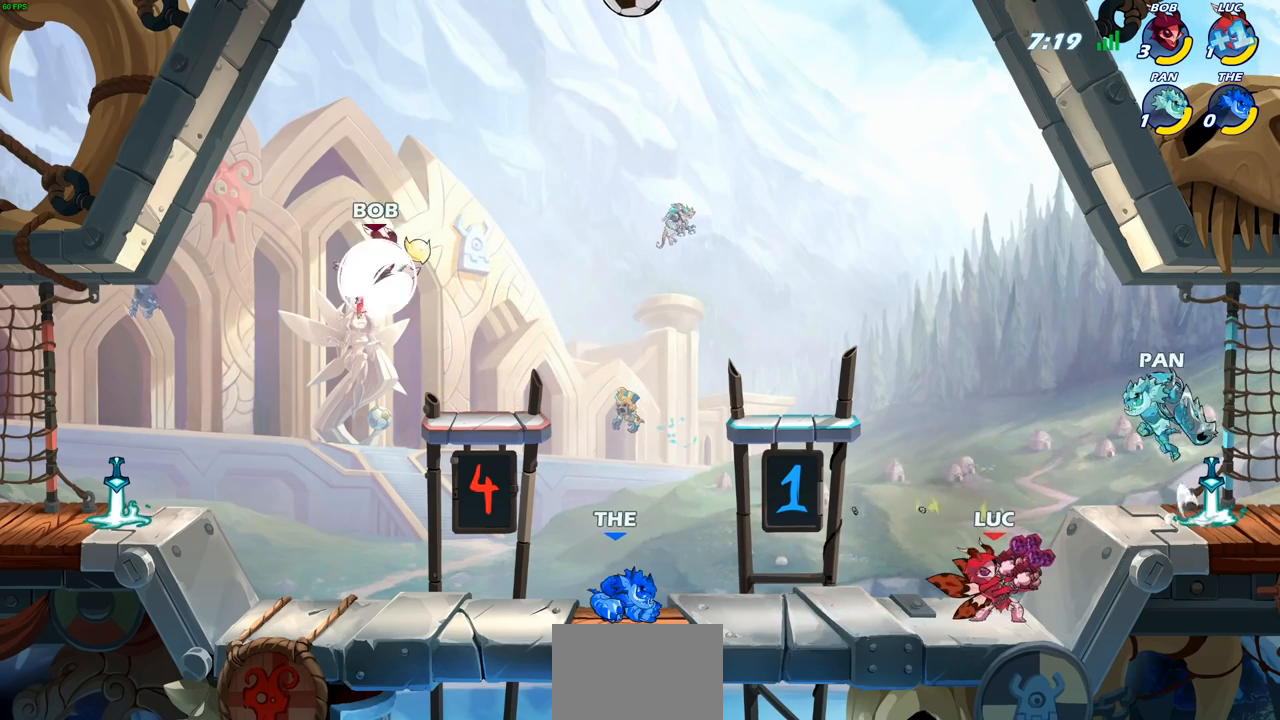
{"buttons": [], "left_stick": "center", "right_stick": "center", "events": [[67, "CIRCLE", "up"]]}